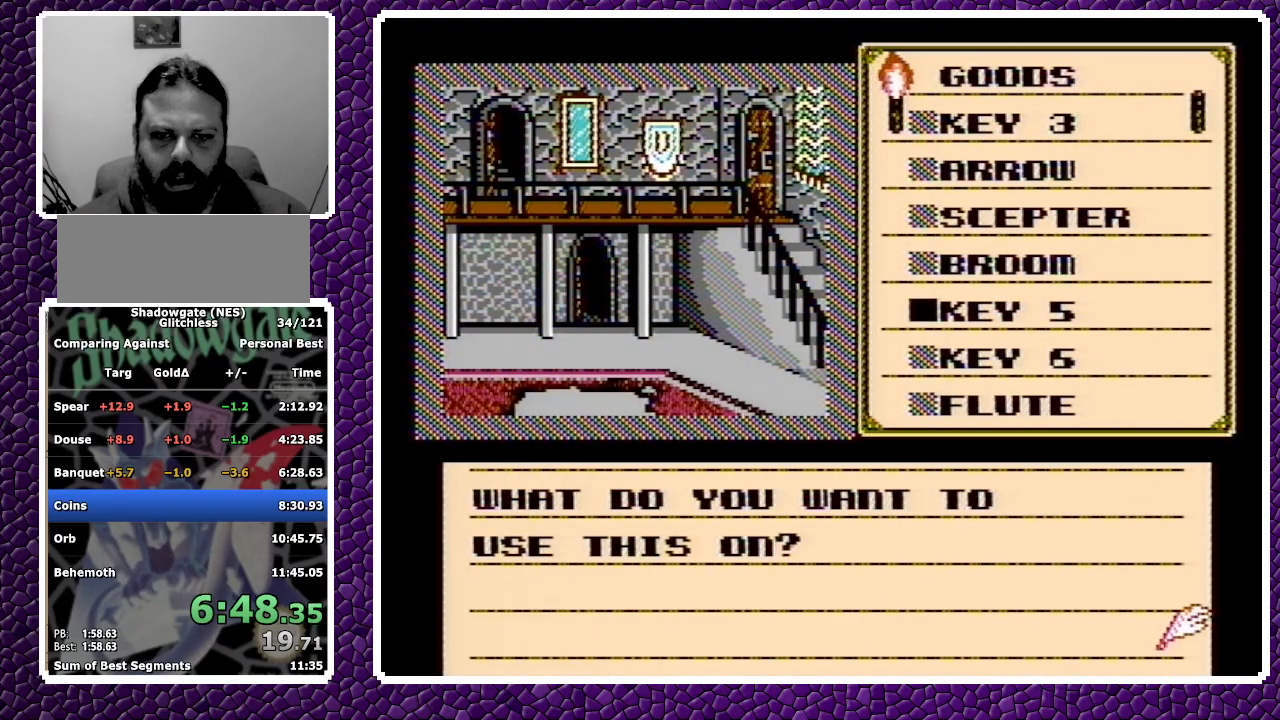
Gameplay with a controller (Nintendo layout); each line is a JSON object with the inputs held at the frame after it. "events" lists button and stick changes between this image and that frame as [ms after this image, input, new state], when the widget could be followed in between. Not read: L3 R3.
{"buttons": ["DPAD_UP"], "events": [[67, "A", "up"], [150, "DPAD_LEFT", "down"], [217, "DPAD_LEFT", "up"], [283, "DPAD_UP", "down"]]}
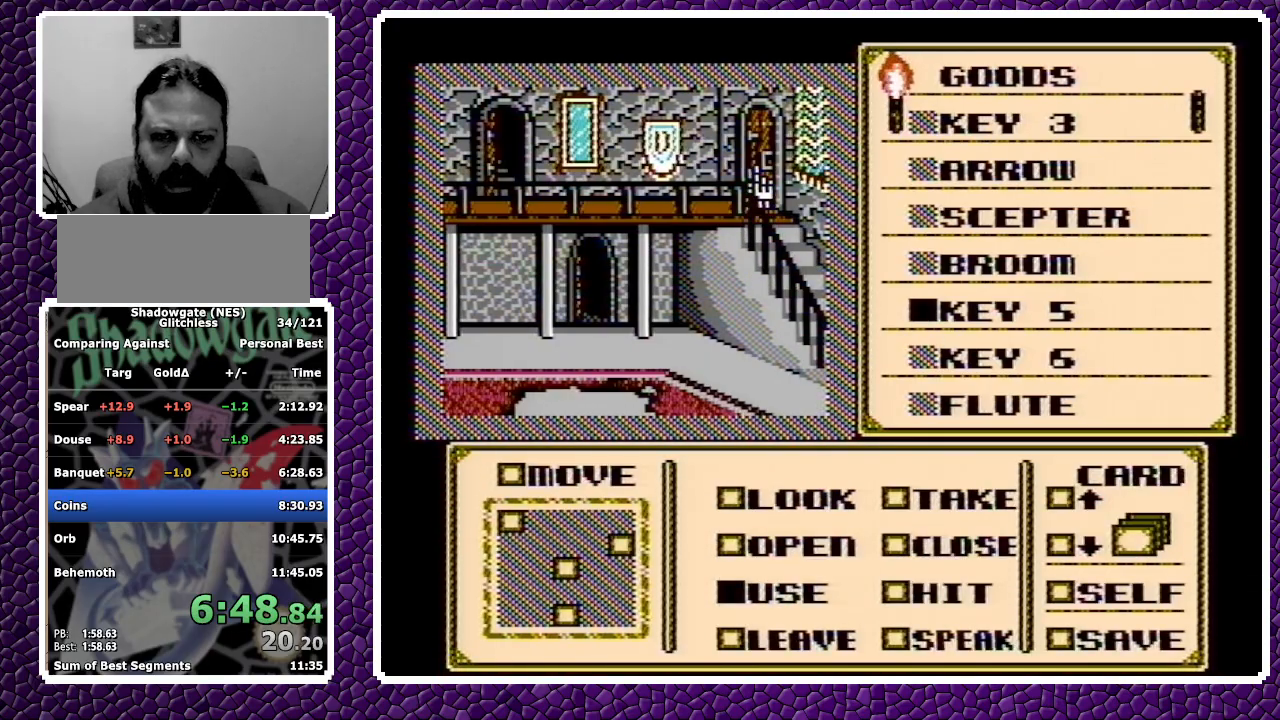
{"buttons": ["A"], "events": [[33, "DPAD_UP", "up"], [50, "A", "down"]]}
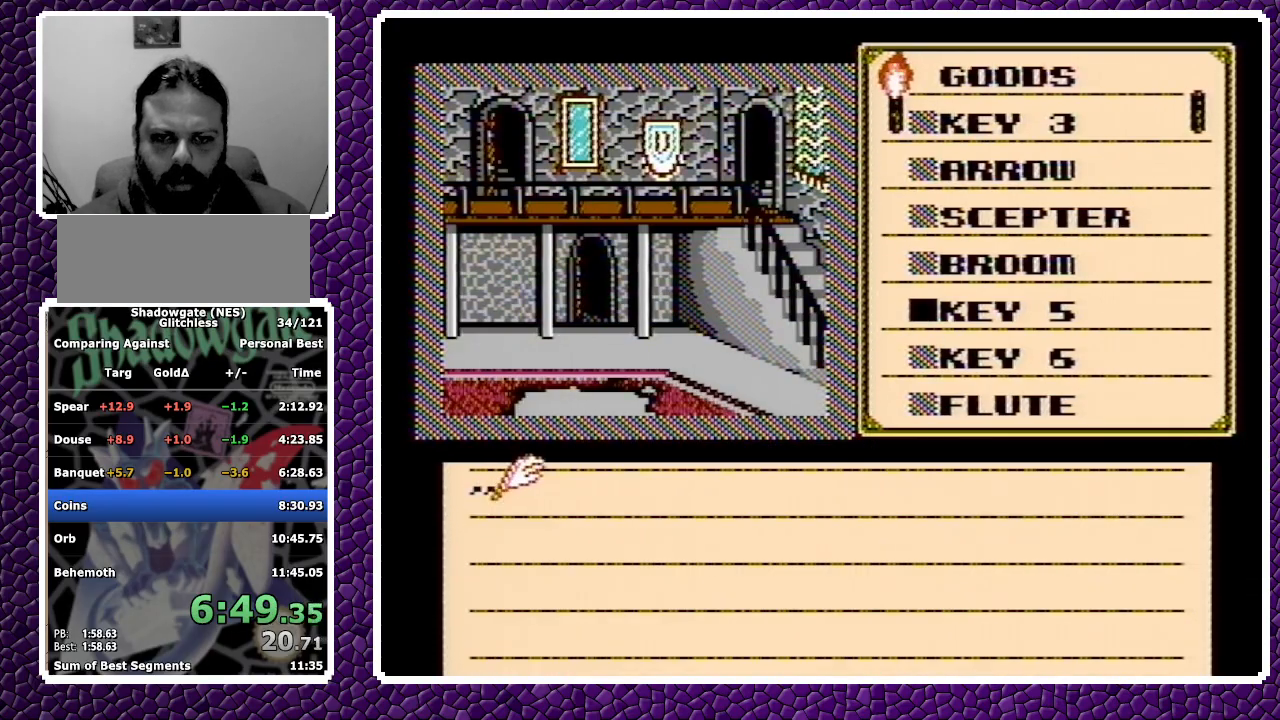
{"buttons": [], "events": [[183, "A", "up"], [400, "A", "down"], [483, "A", "up"]]}
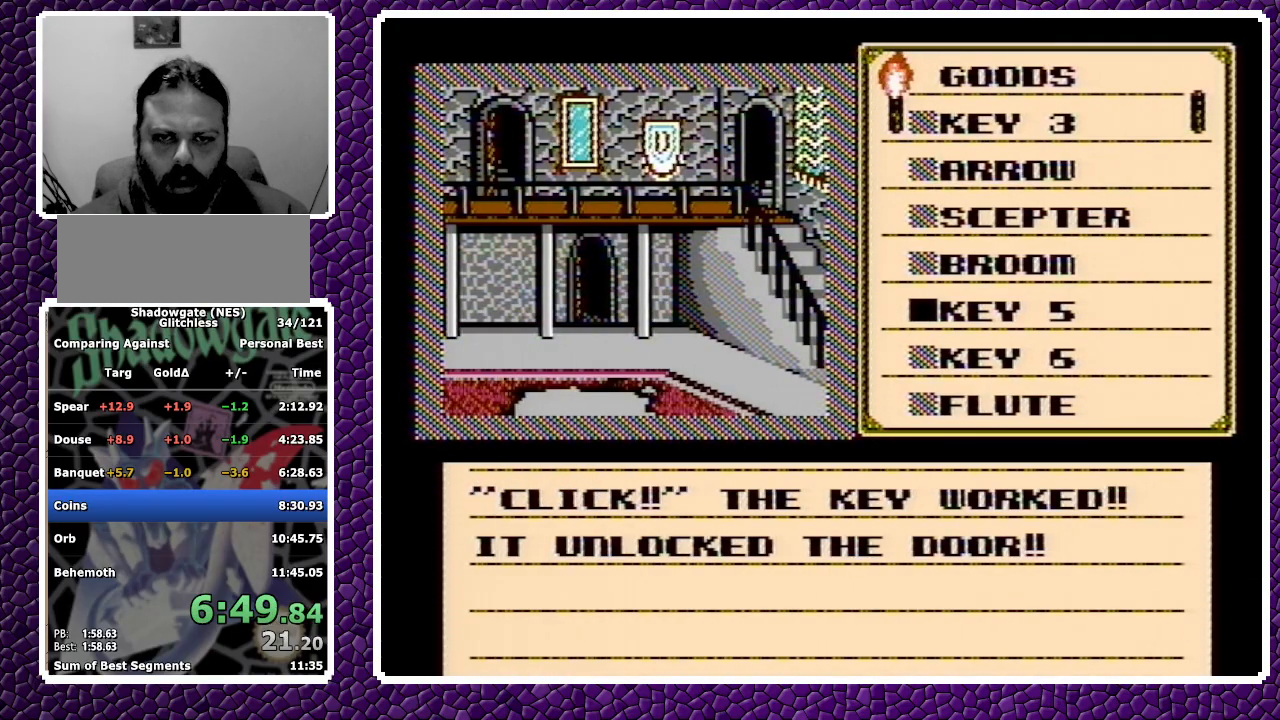
{"buttons": [], "events": [[217, "A", "down"], [267, "A", "up"], [433, "B", "down"], [467, "B", "up"]]}
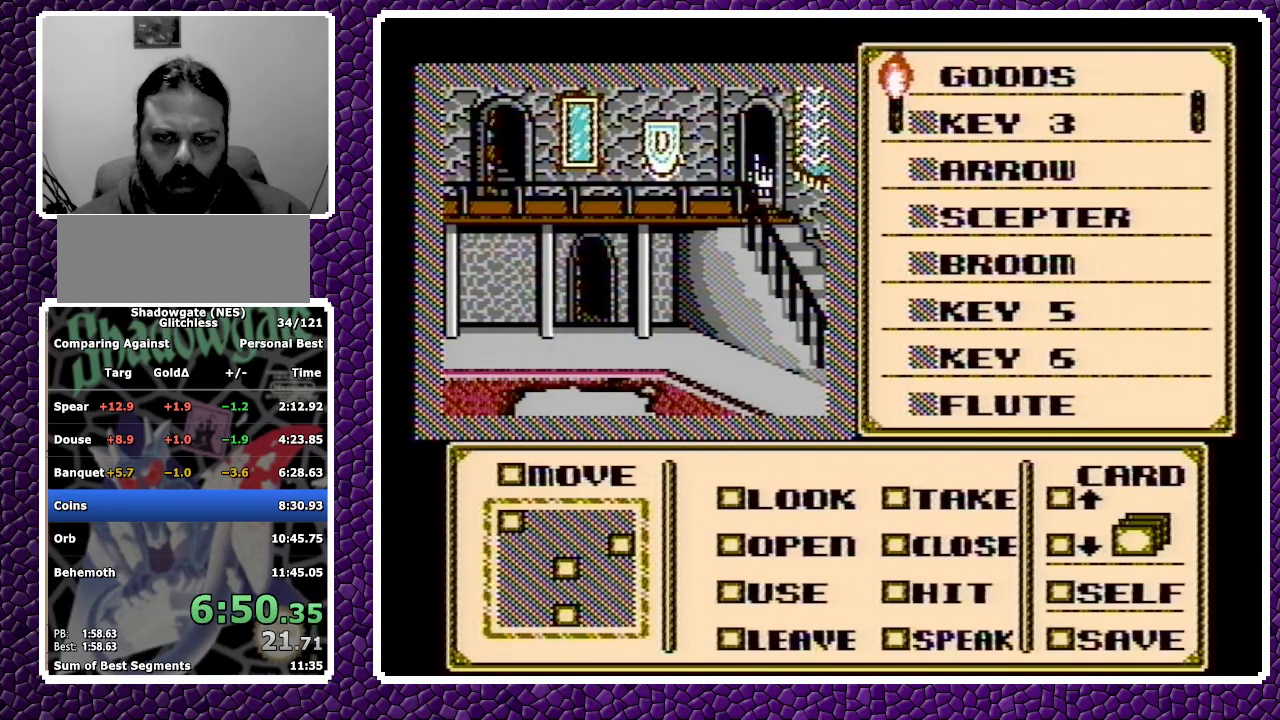
{"buttons": [], "events": []}
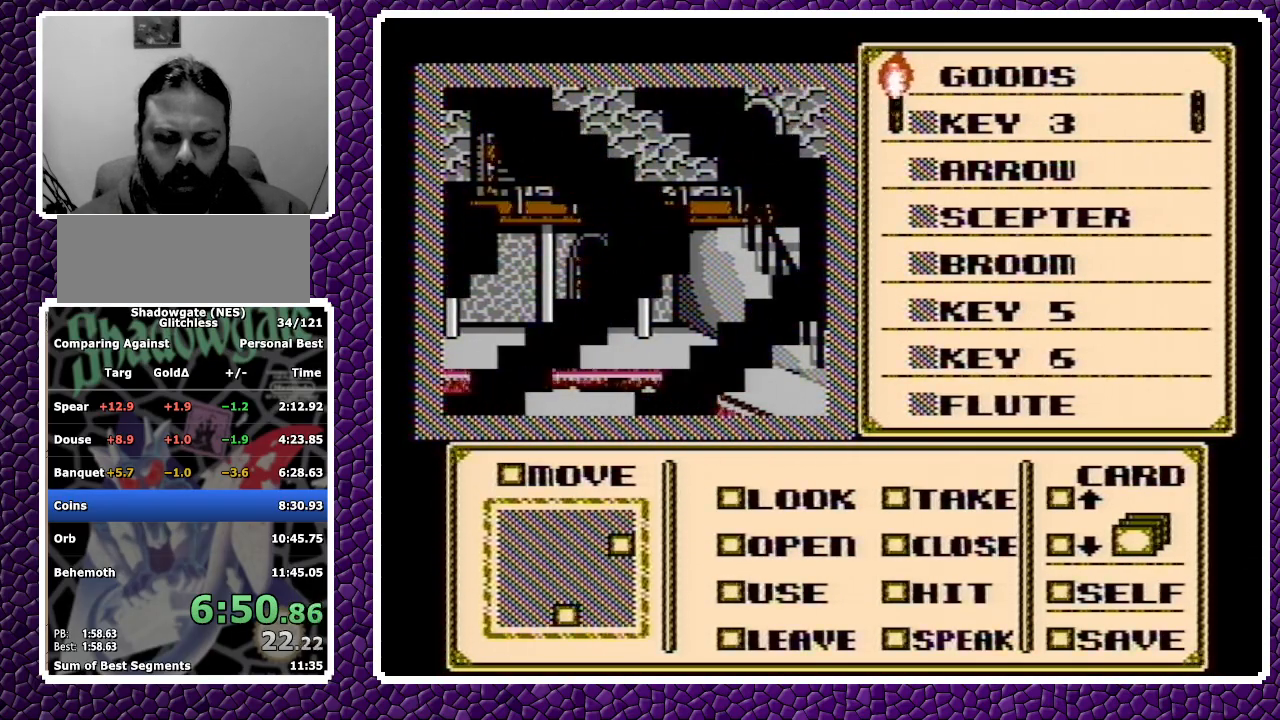
{"buttons": [], "events": []}
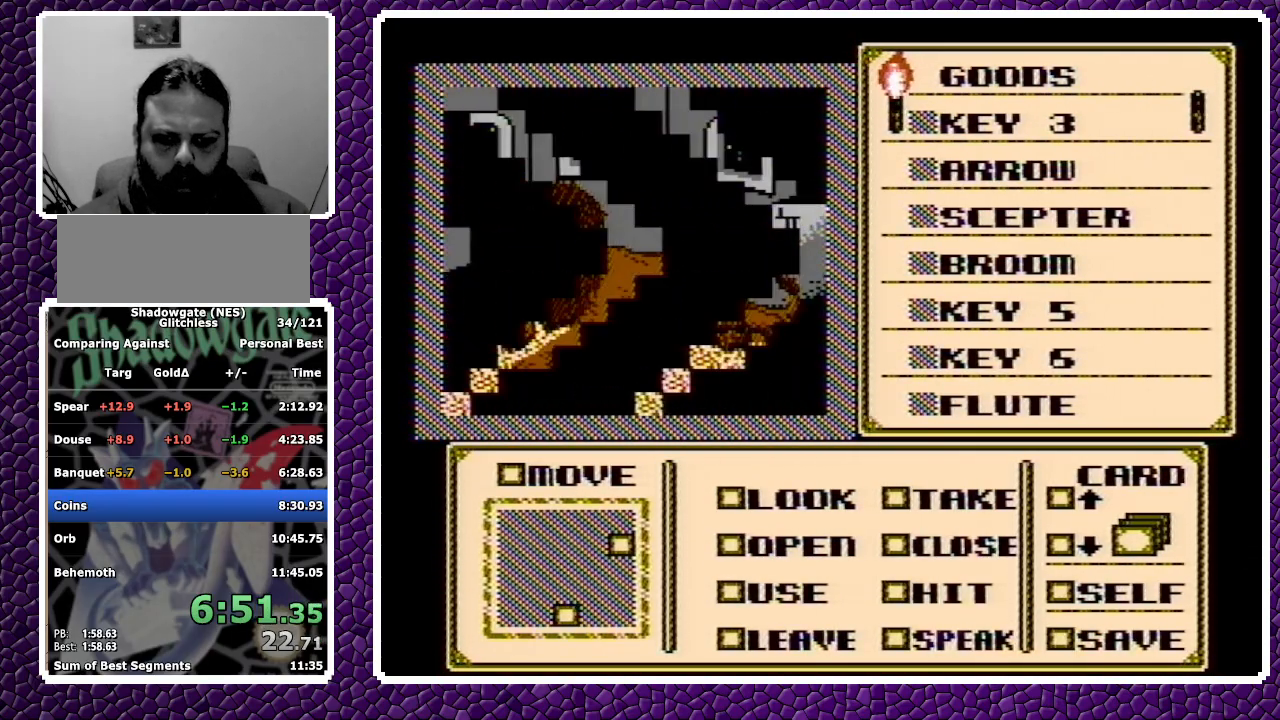
{"buttons": [], "events": []}
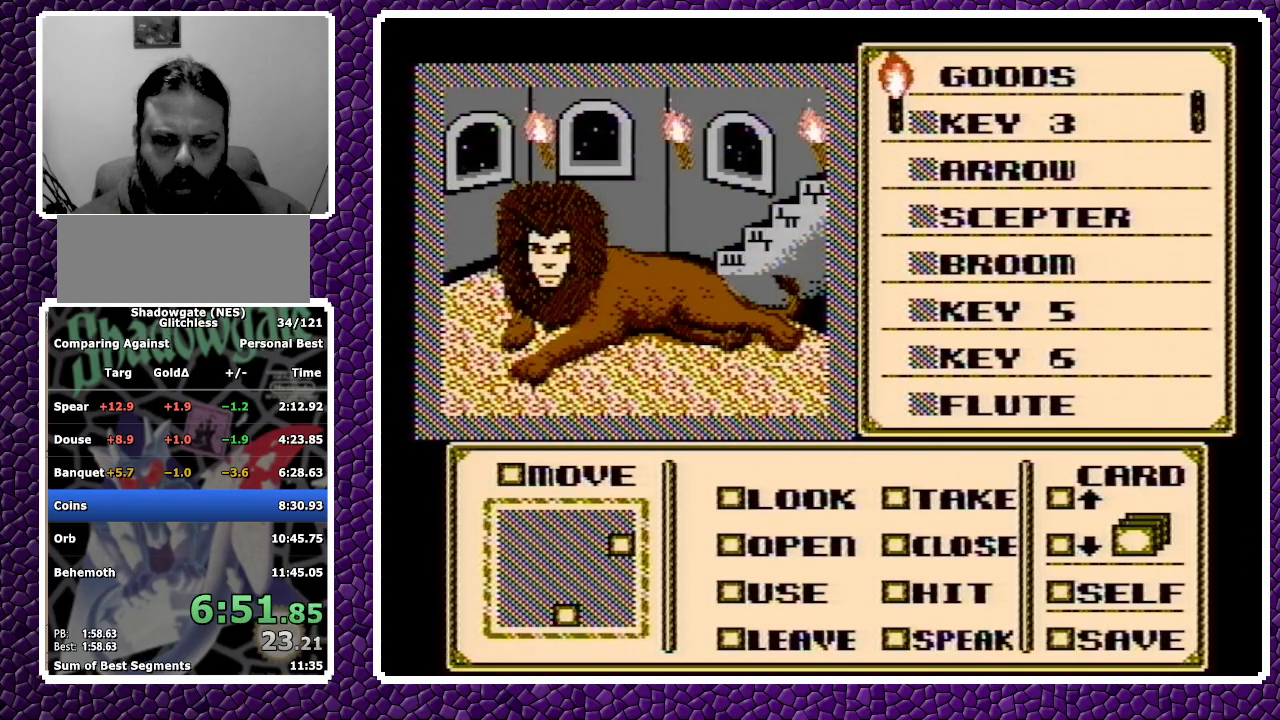
{"buttons": ["A", "DPAD_DOWN"], "events": [[100, "A", "down"], [167, "DPAD_DOWN", "down"]]}
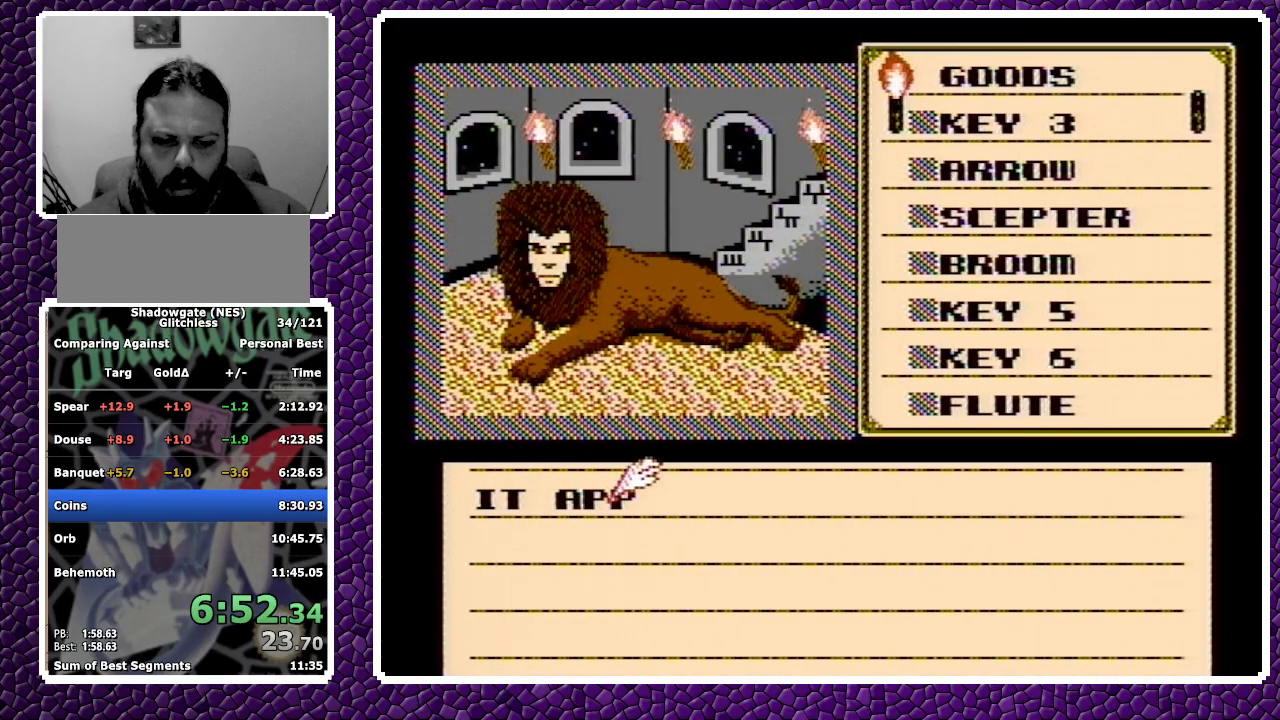
{"buttons": ["DPAD_DOWN"], "events": [[133, "A", "up"], [300, "A", "down"], [317, "A", "up"], [383, "A", "down"], [483, "A", "up"]]}
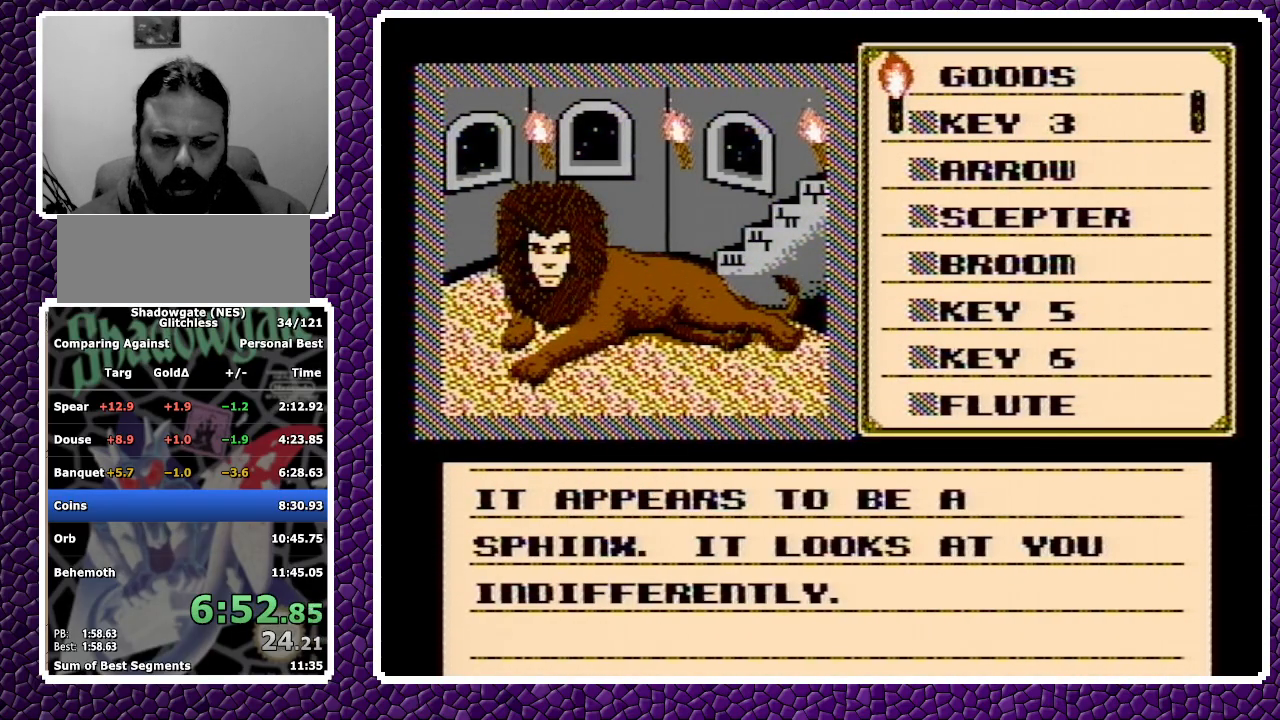
{"buttons": ["DPAD_DOWN"], "events": [[17, "A", "down"], [83, "A", "up"]]}
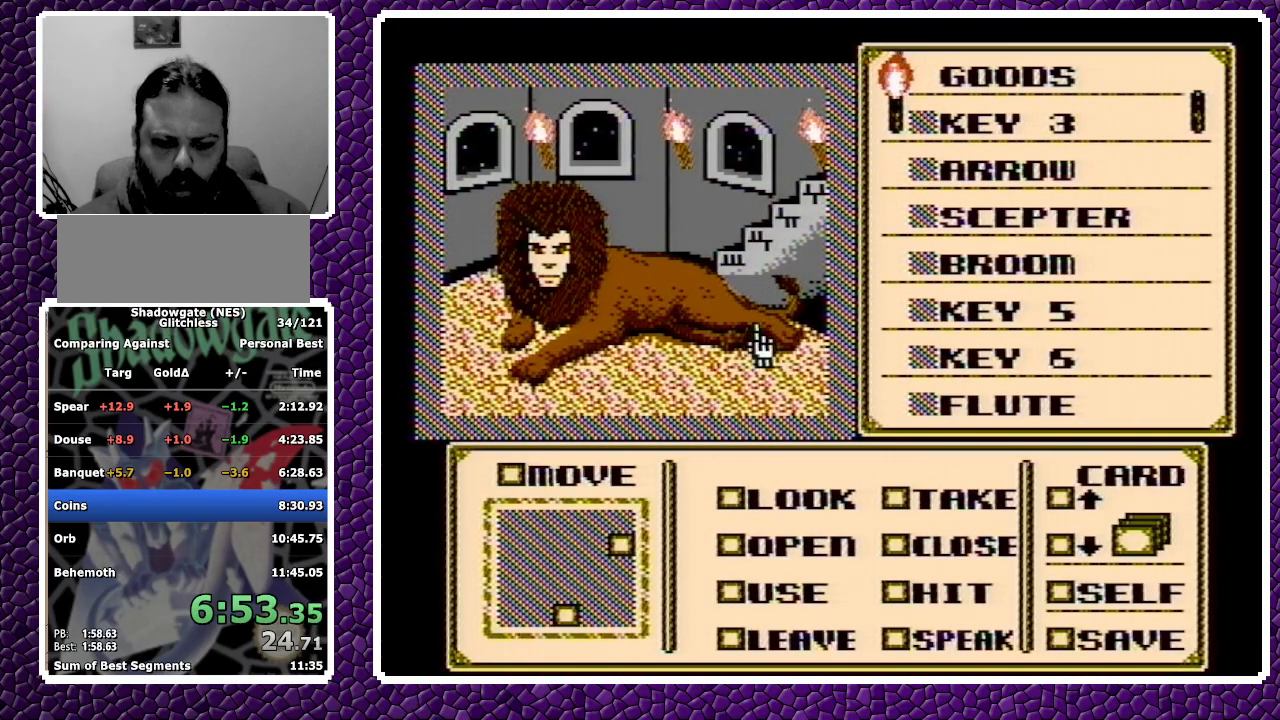
{"buttons": ["DPAD_DOWN"], "events": [[317, "DPAD_DOWN", "up"], [350, "DPAD_DOWN", "down"], [417, "DPAD_DOWN", "up"], [450, "DPAD_DOWN", "down"]]}
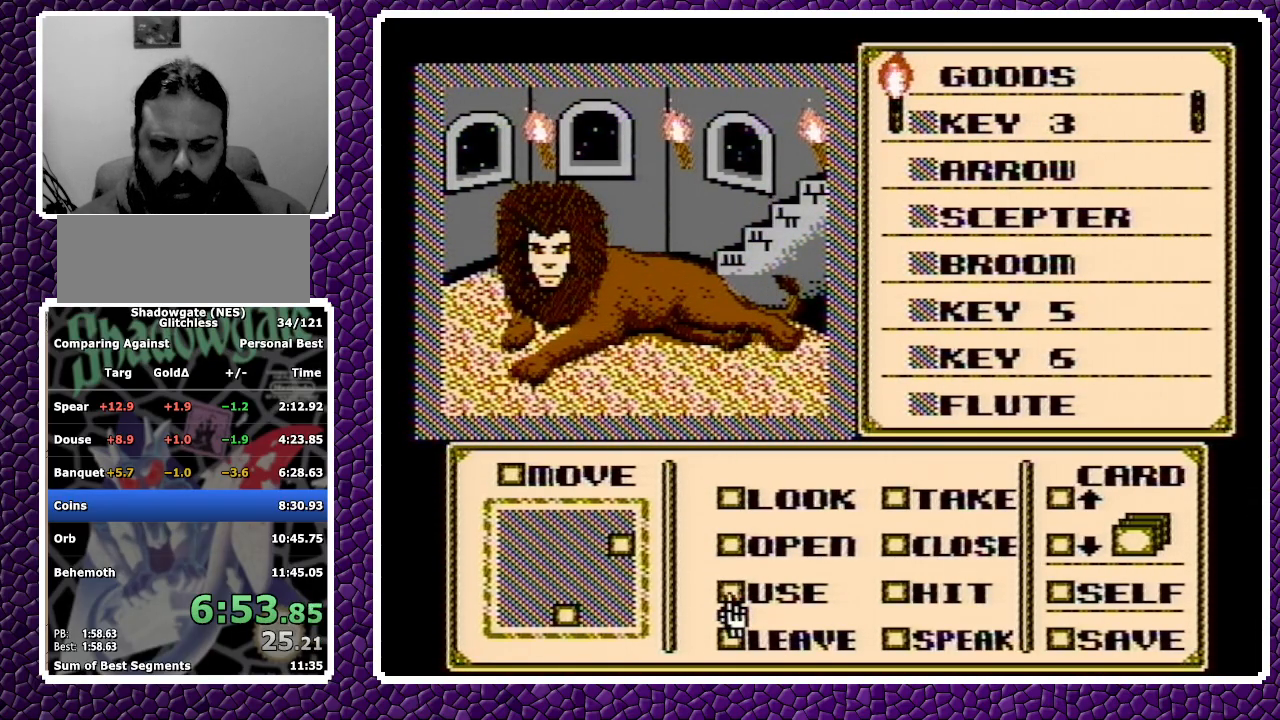
{"buttons": ["DPAD_DOWN"], "events": [[33, "DPAD_DOWN", "up"], [50, "A", "down"], [150, "A", "up"], [200, "DPAD_RIGHT", "down"], [300, "DPAD_RIGHT", "up"], [383, "DPAD_DOWN", "down"], [467, "DPAD_DOWN", "up"], [500, "DPAD_DOWN", "down"]]}
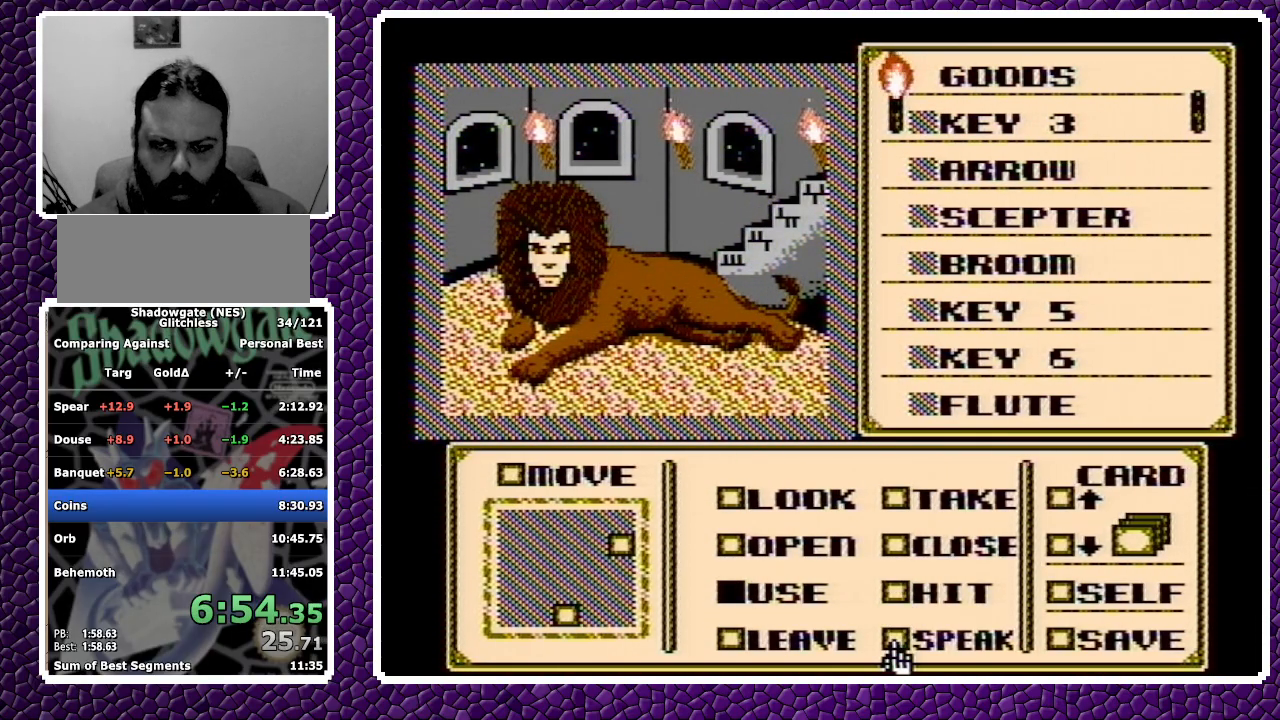
{"buttons": ["DPAD_DOWN"], "events": [[83, "DPAD_DOWN", "up"], [117, "DPAD_DOWN", "down"], [183, "DPAD_DOWN", "up"], [217, "DPAD_DOWN", "down"], [283, "DPAD_DOWN", "up"], [350, "DPAD_DOWN", "down"]]}
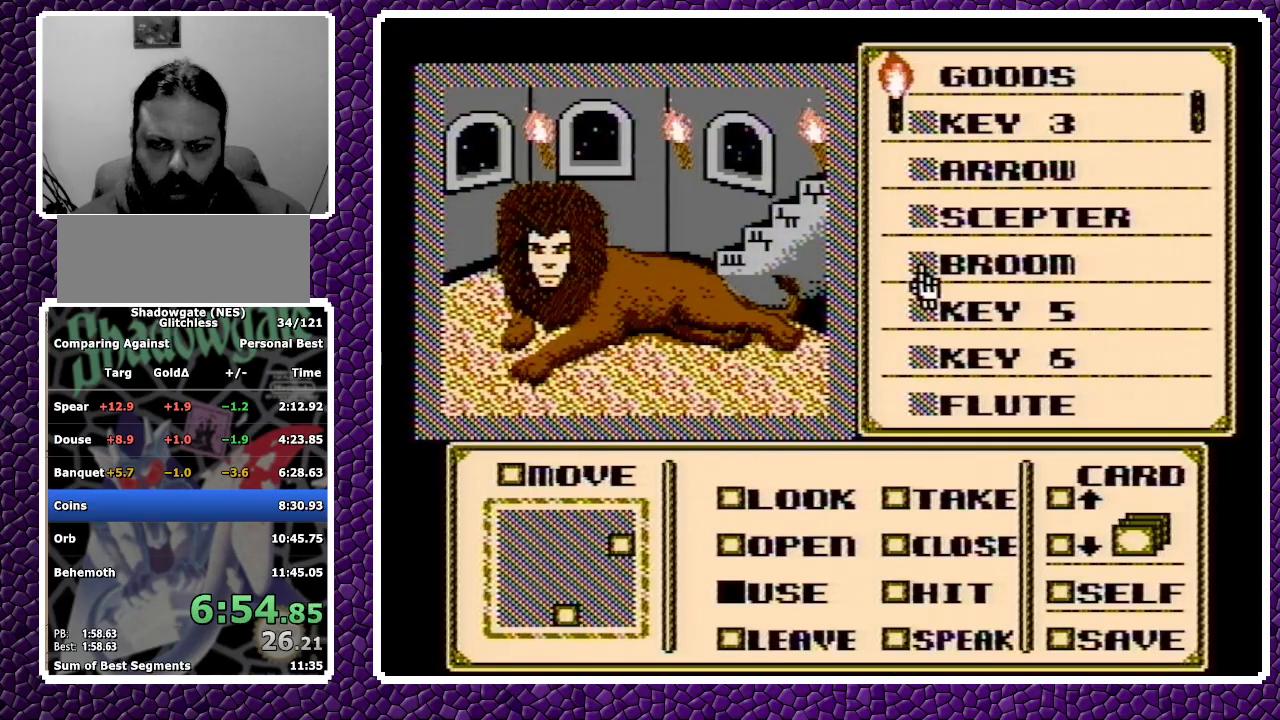
{"buttons": [], "events": [[33, "DPAD_DOWN", "up"], [250, "A", "down"], [483, "A", "up"]]}
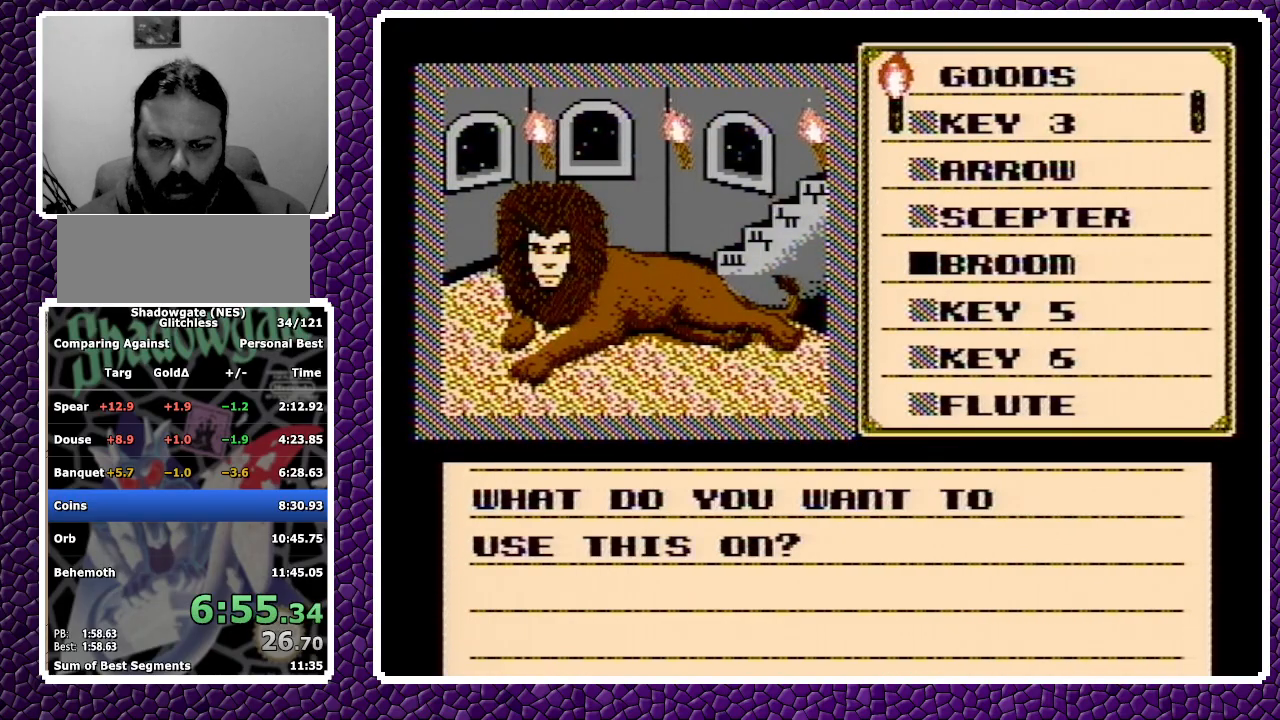
{"buttons": [], "events": [[67, "A", "down"], [167, "A", "up"]]}
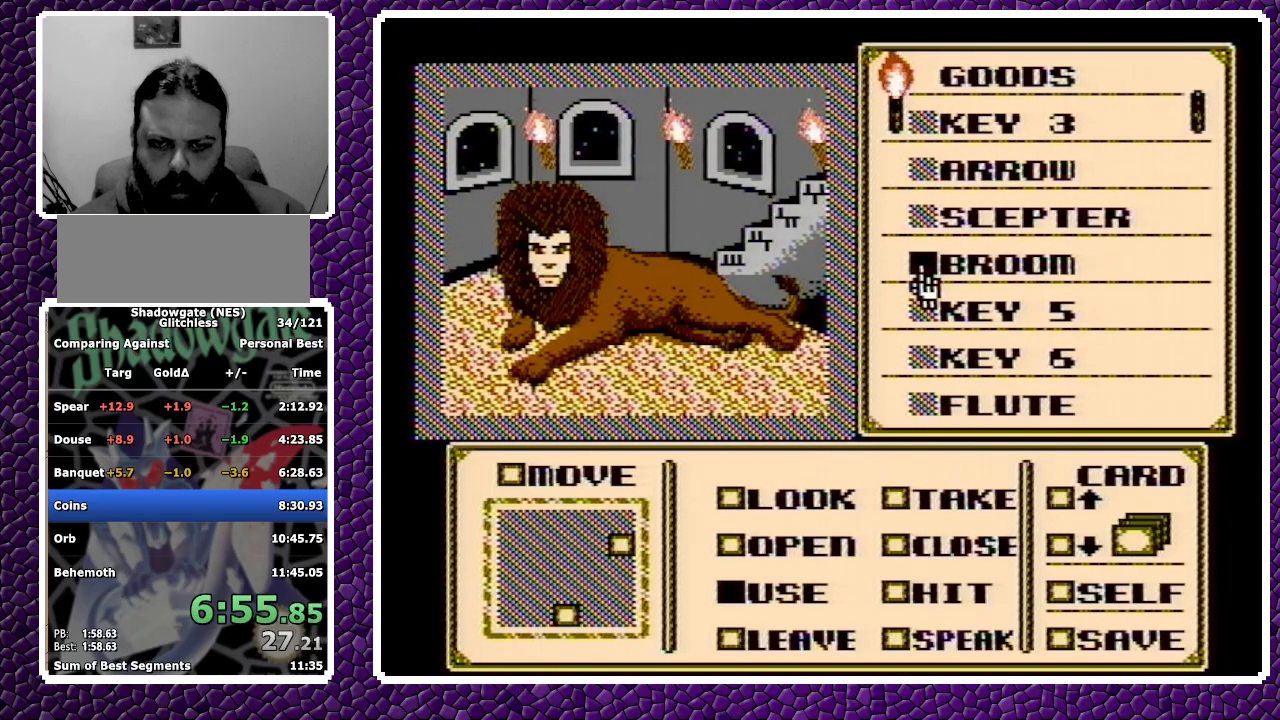
{"buttons": [], "events": [[267, "DPAD_LEFT", "down"], [317, "DPAD_LEFT", "up"]]}
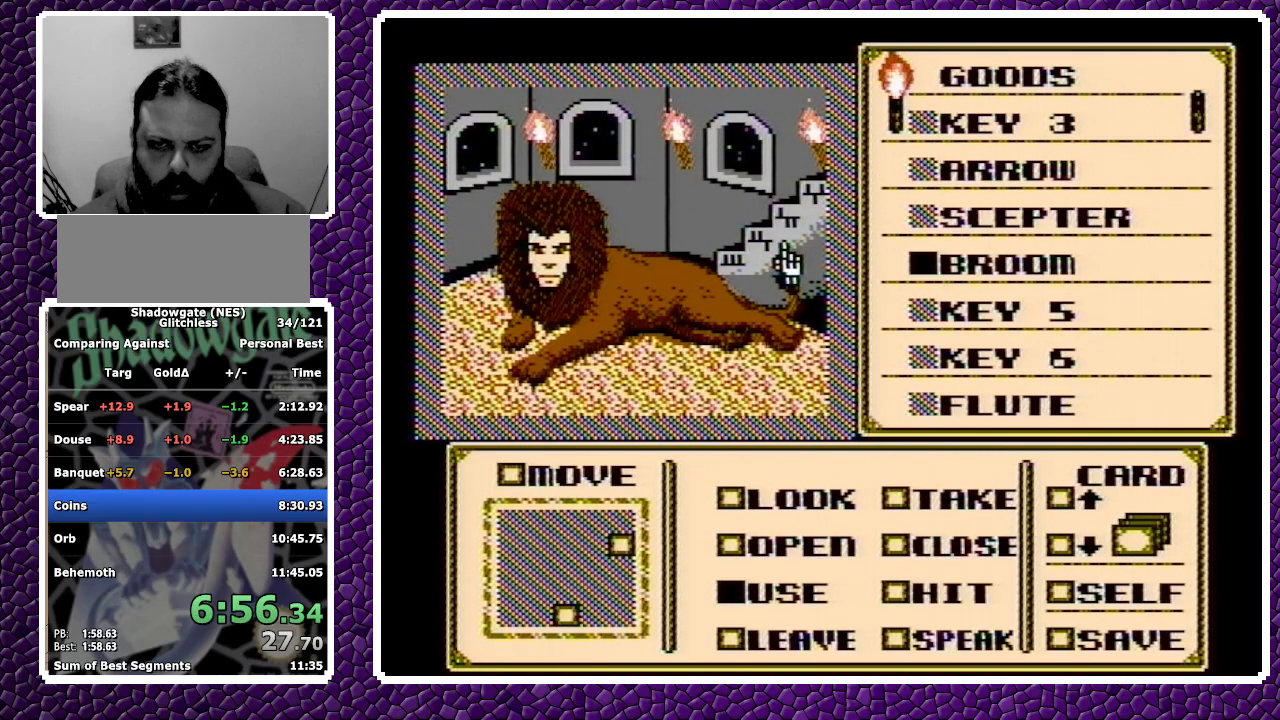
{"buttons": ["A"], "events": [[17, "DPAD_DOWN", "down"], [250, "DPAD_DOWN", "up"], [483, "A", "down"]]}
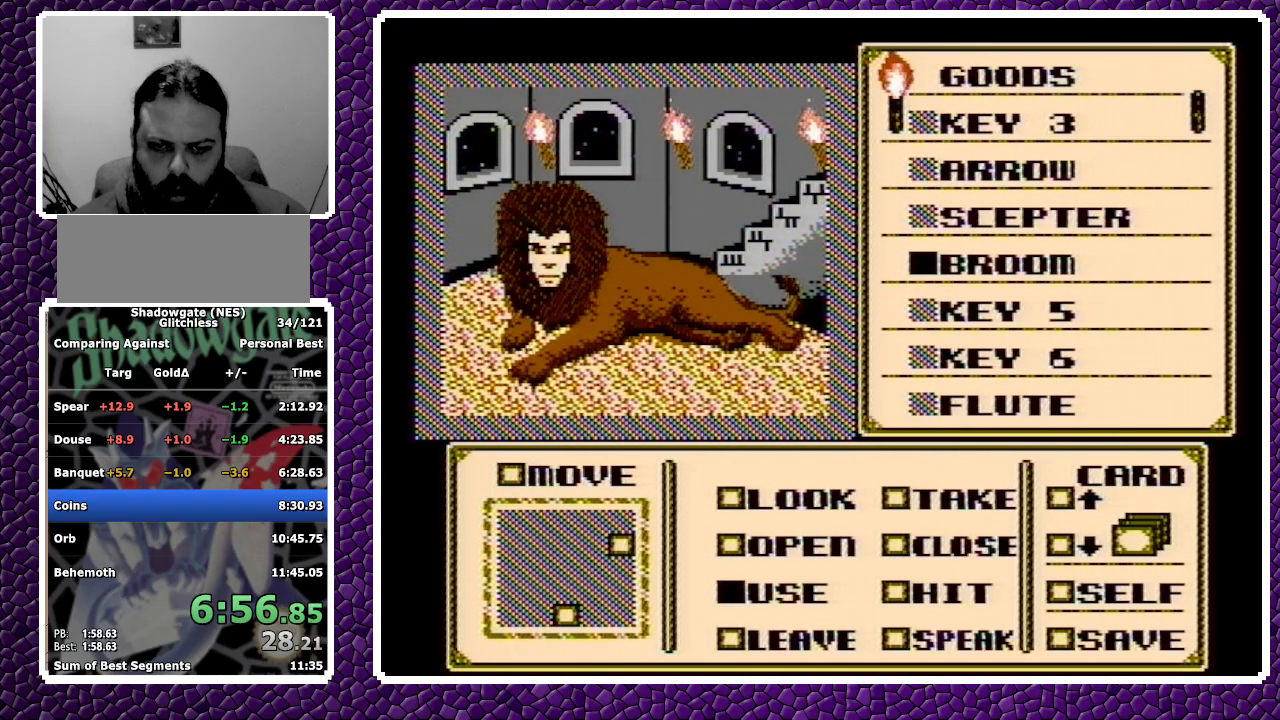
{"buttons": ["A", "DPAD_UP"], "events": [[150, "DPAD_UP", "down"], [367, "A", "up"], [400, "A", "down"]]}
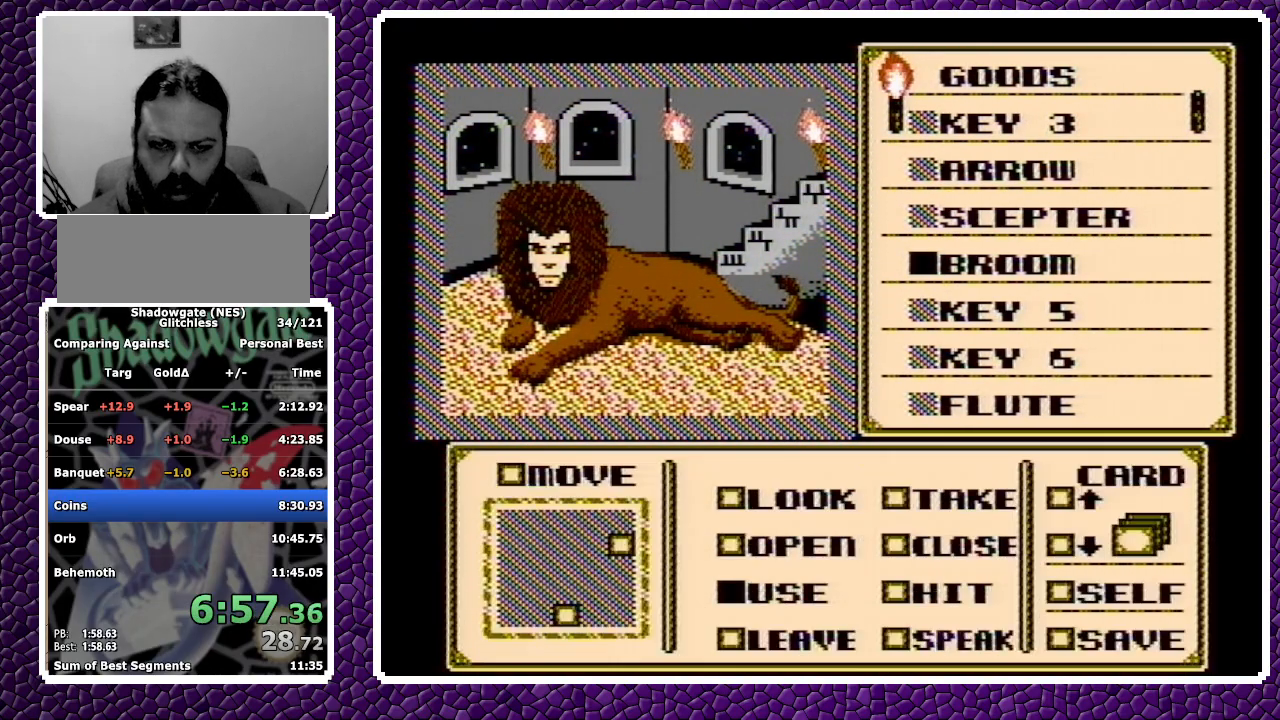
{"buttons": [], "events": [[17, "A", "up"], [50, "A", "down"], [117, "A", "up"], [167, "A", "down"], [217, "A", "up"], [233, "DPAD_UP", "up"], [350, "B", "down"], [400, "B", "up"]]}
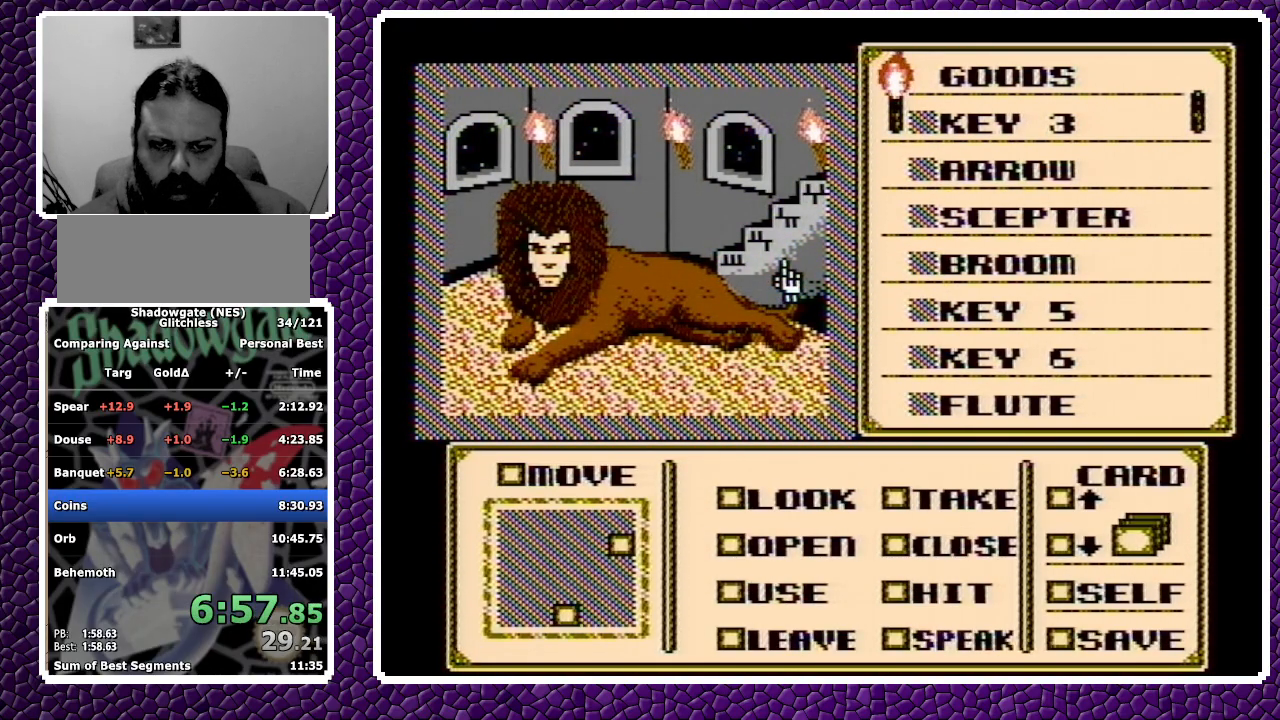
{"buttons": [], "events": []}
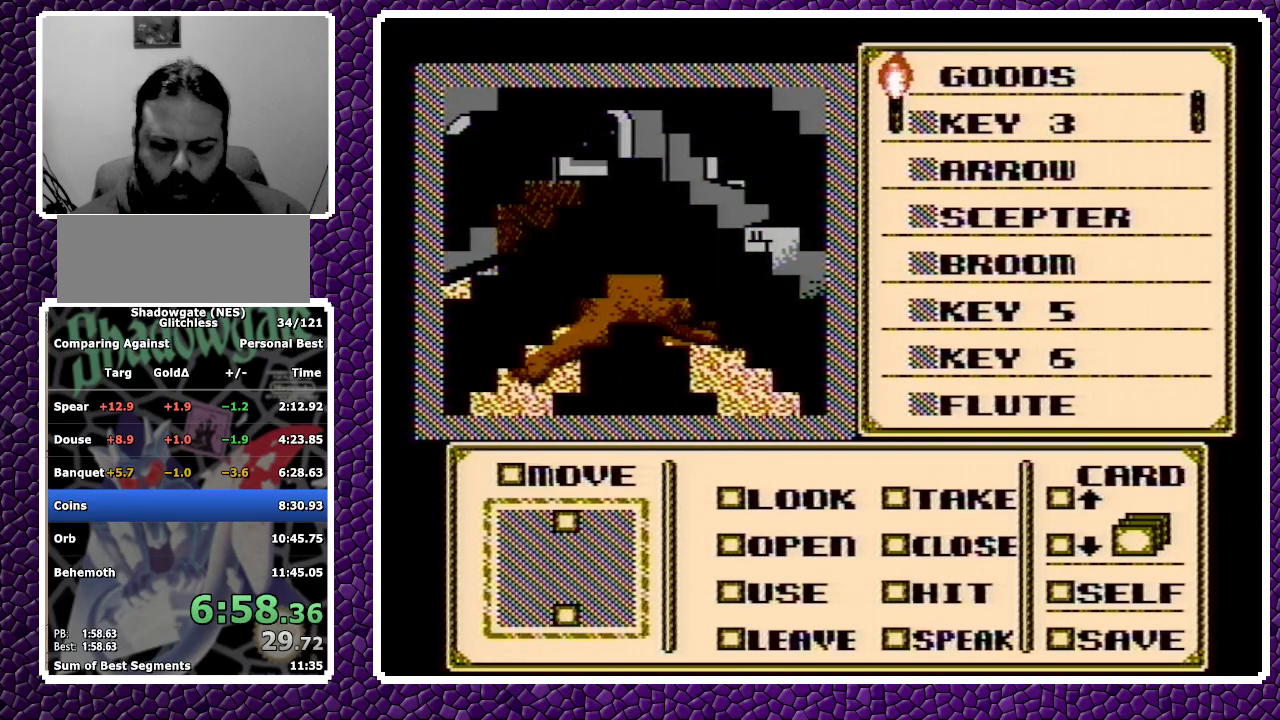
{"buttons": [], "events": []}
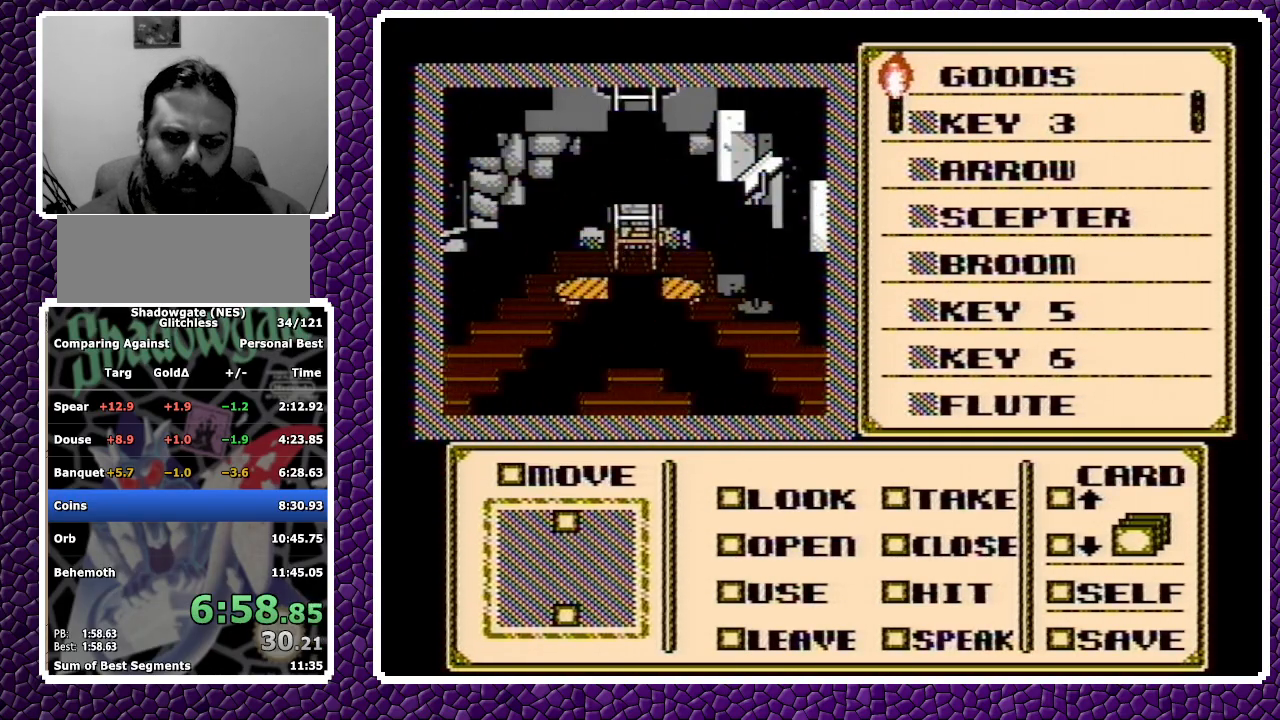
{"buttons": ["A"], "events": [[500, "A", "down"]]}
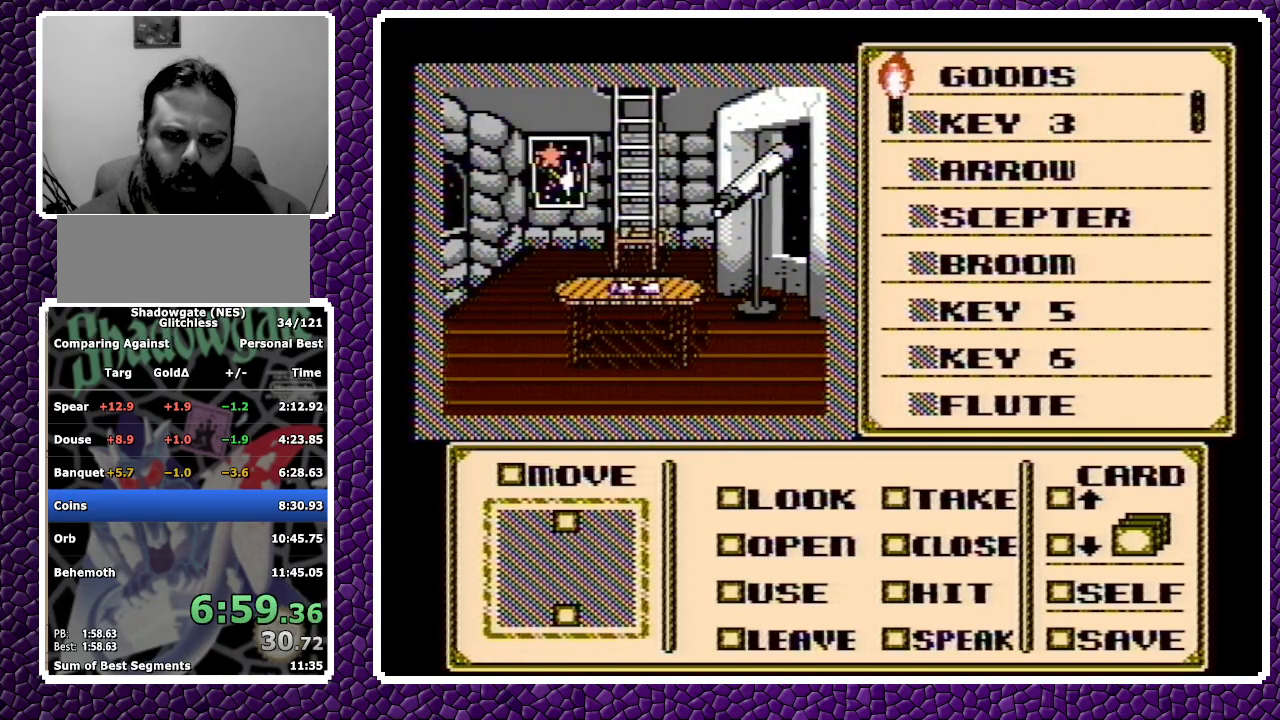
{"buttons": ["DPAD_LEFT"], "events": [[83, "A", "up"], [83, "DPAD_LEFT", "down"], [150, "A", "down"], [500, "A", "up"]]}
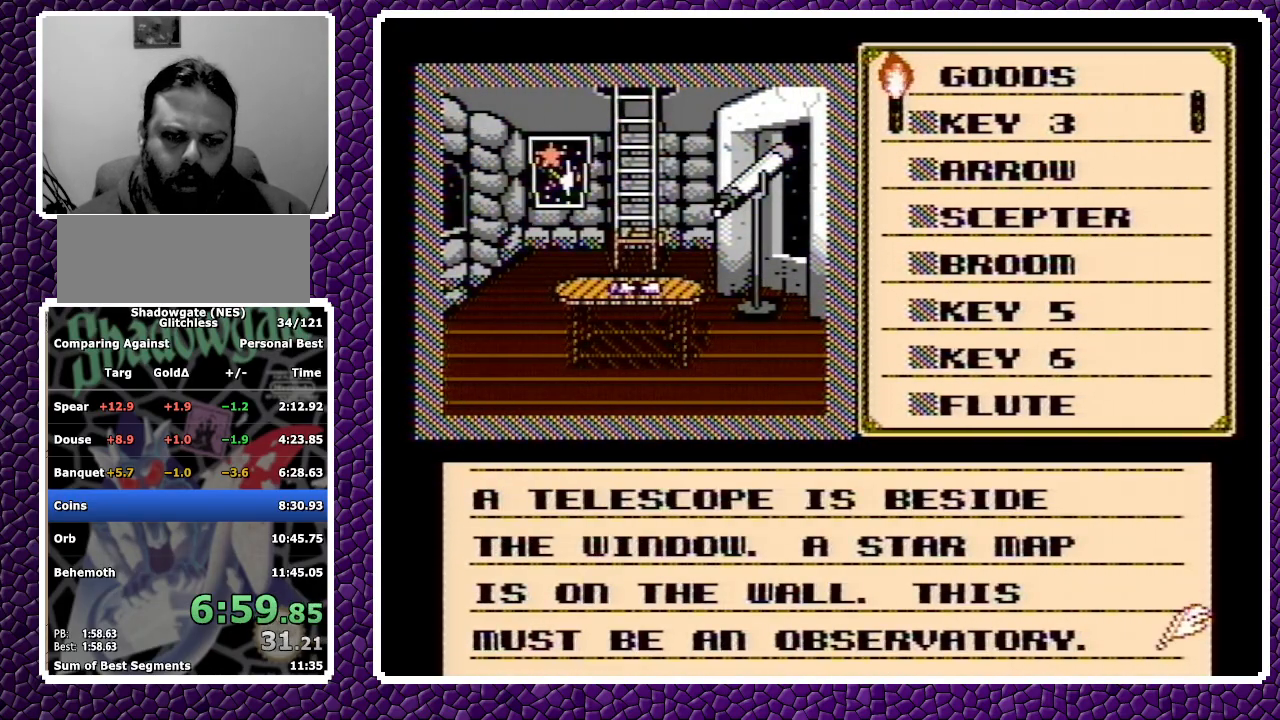
{"buttons": [], "events": [[50, "A", "down"], [150, "A", "up"], [500, "DPAD_LEFT", "up"]]}
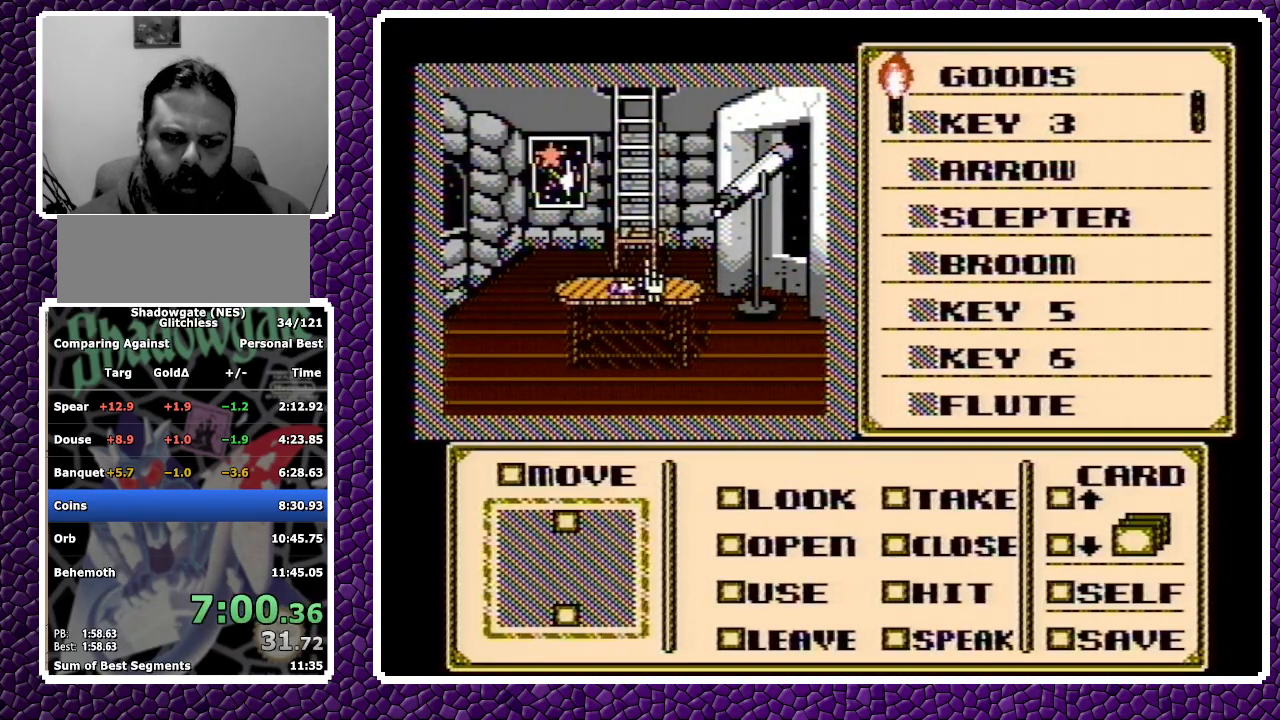
{"buttons": [], "events": []}
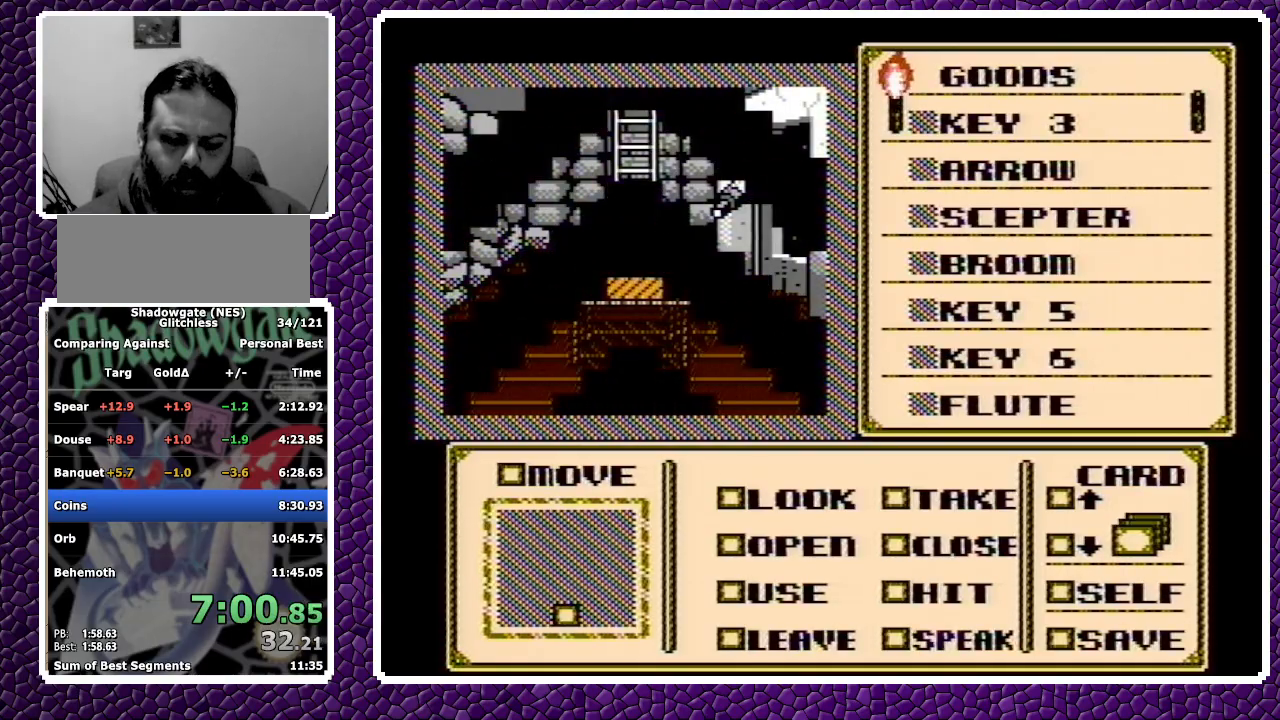
{"buttons": [], "events": []}
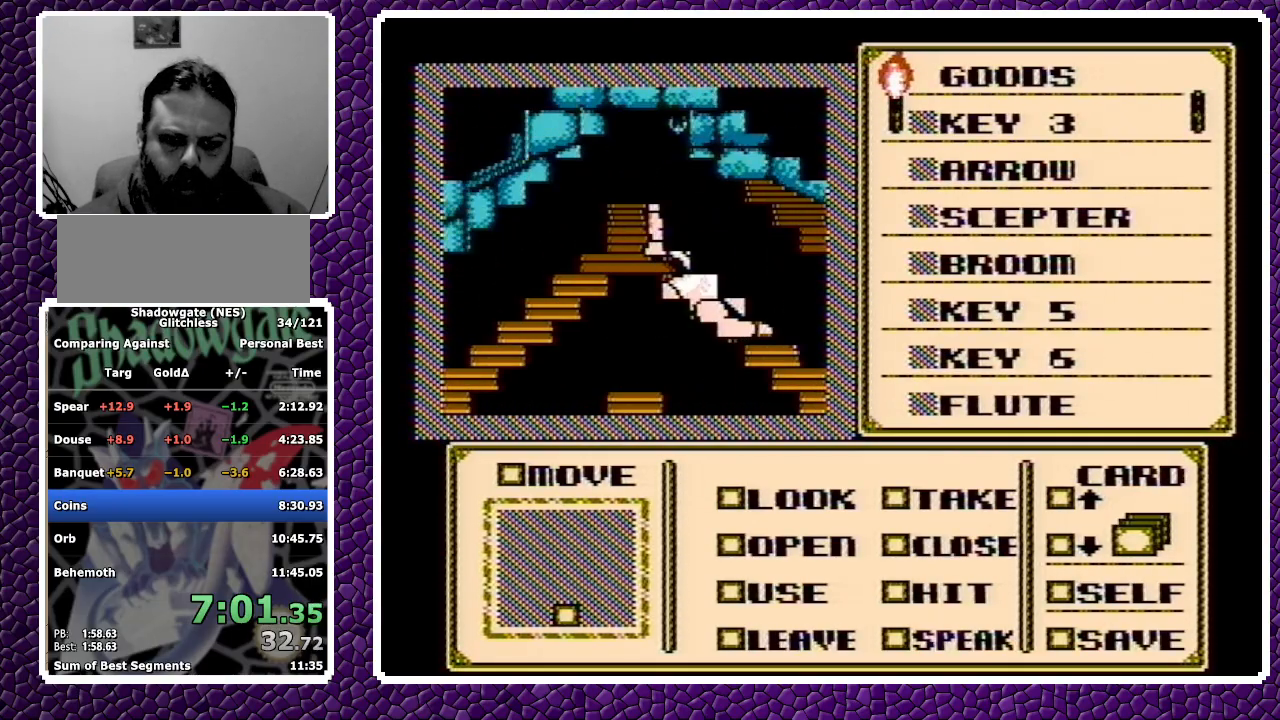
{"buttons": [], "events": []}
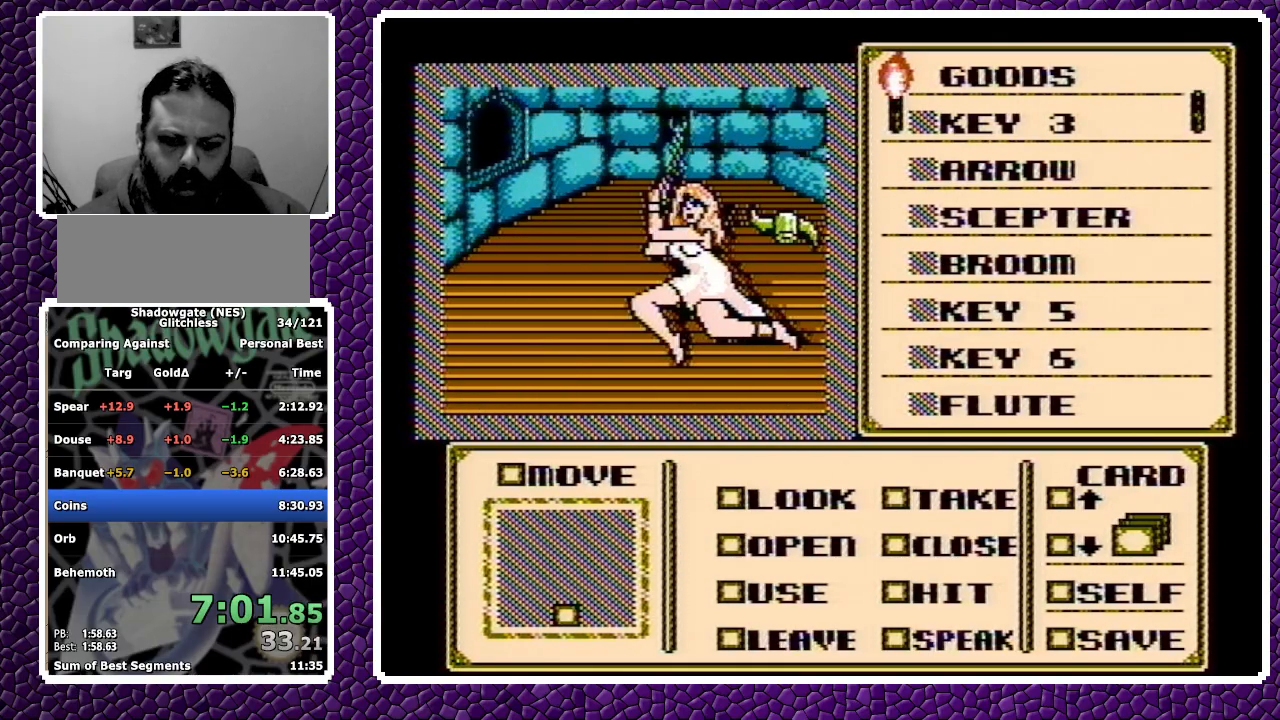
{"buttons": ["A", "DPAD_DOWN"], "events": [[33, "A", "down"], [100, "A", "up"], [100, "DPAD_DOWN", "down"], [383, "A", "down"], [450, "A", "up"], [483, "A", "down"]]}
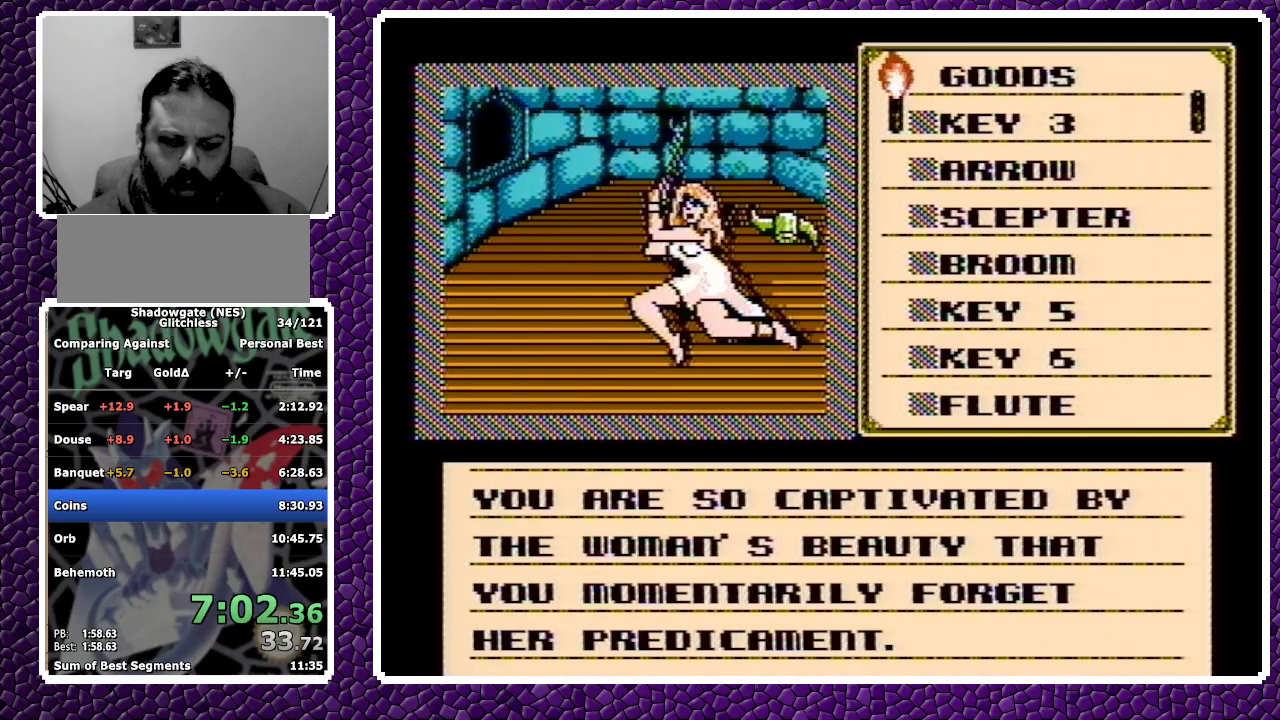
{"buttons": ["DPAD_DOWN"], "events": [[200, "A", "up"], [417, "A", "down"], [467, "A", "up"]]}
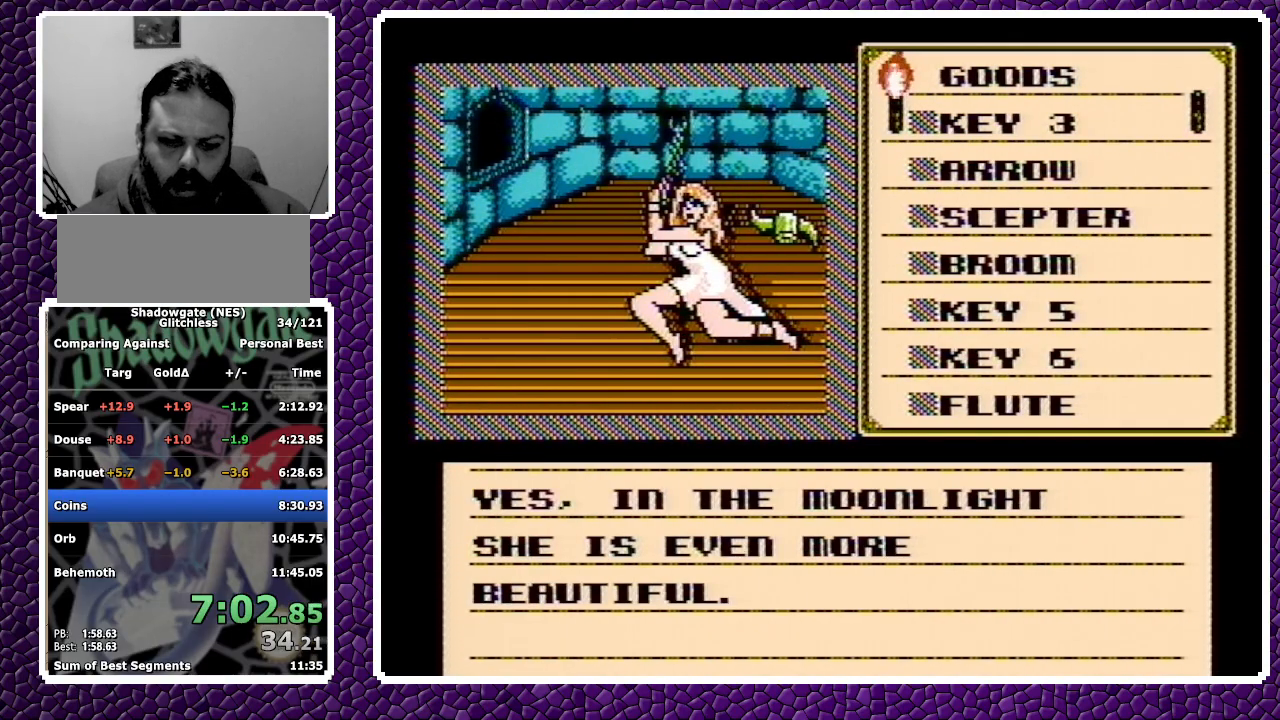
{"buttons": ["DPAD_DOWN"], "events": [[33, "A", "down"], [117, "A", "up"], [150, "A", "down"], [250, "A", "up"]]}